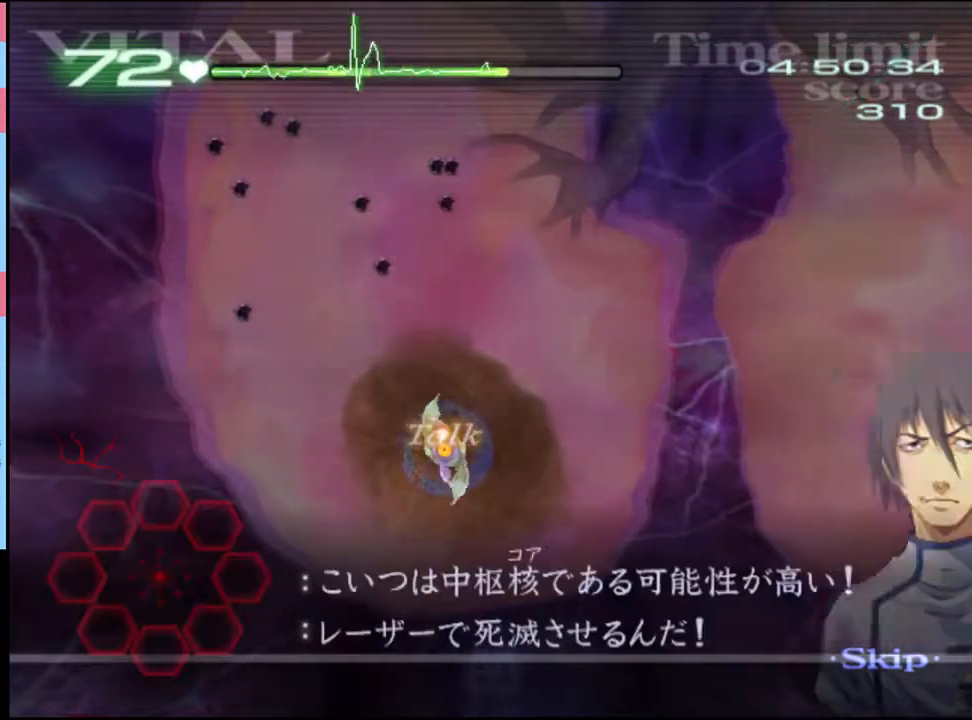
Gameplay with keyboard and mouse; each line is a JSON object with the keys and mouse buttons held at the frame after it. "events" lists presses ("down") and releases ("up") of "a", "alt", "c", "d", "e", "f", "q", "r", "s", "shift", "space", "v", "w", "mouse_left", "mouse_wheel", "mouse_right", "mouse_mb4" and "mouse_mb5" between this image and that frame as [ms after this image, input, new state], when the widget could be followed in between. "mouse_left", "mouse_wheel", "mouse_right", "mouse_mb4", "mouse_mb5" = the "left", "wheel", "right", "mb4", "mb5" buttons of the "mouse" list. No other keys are recorded. "wheel" means that the mouse wheel is clicked or scrolled. Mouse movement is not recorded.
{"keys": ["s"], "mouse": ["left"], "events": [[233, "mouse_left", "up"], [300, "mouse_left", "down"]]}
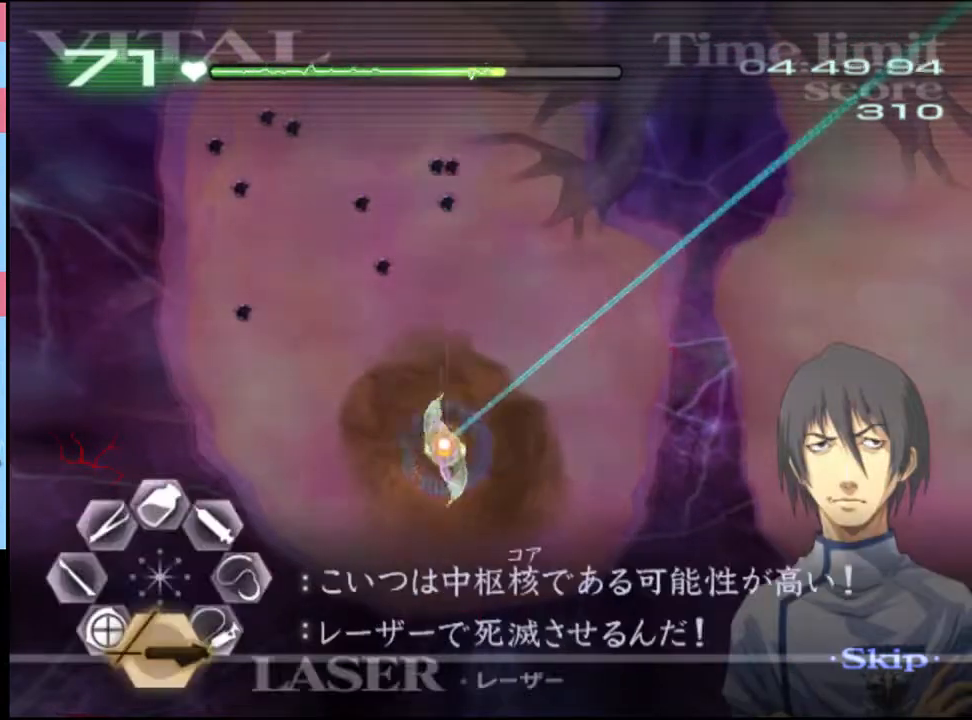
{"keys": ["s"], "mouse": ["left"], "events": []}
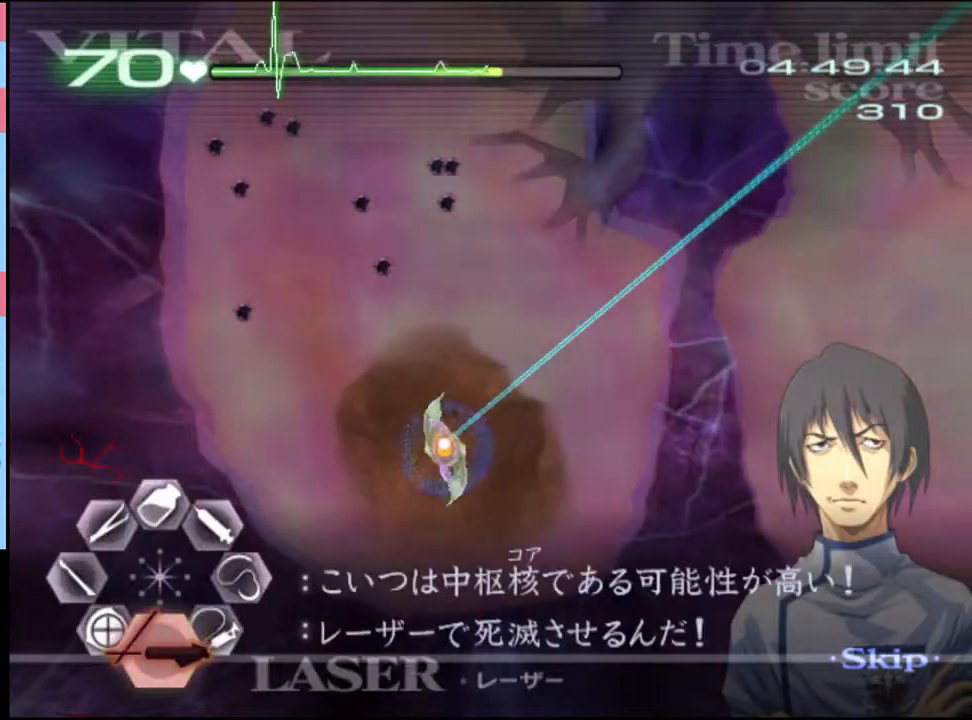
{"keys": ["s"], "mouse": ["left"], "events": []}
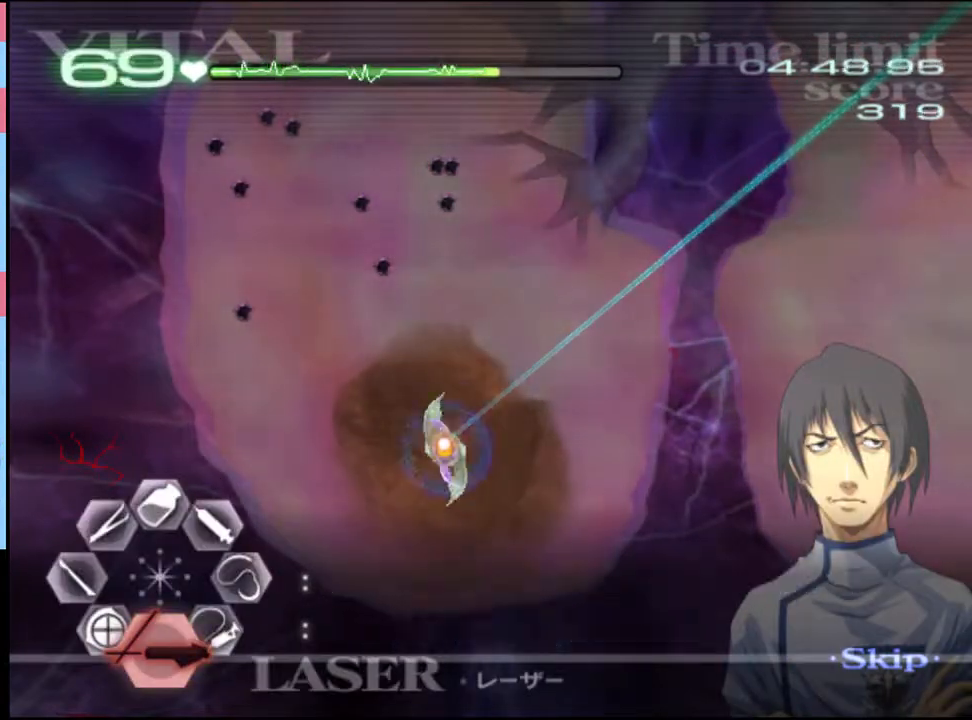
{"keys": ["w"], "mouse": ["left"], "events": [[266, "mouse_left", "up"], [266, "s", "up"], [366, "w", "down"], [466, "mouse_left", "down"]]}
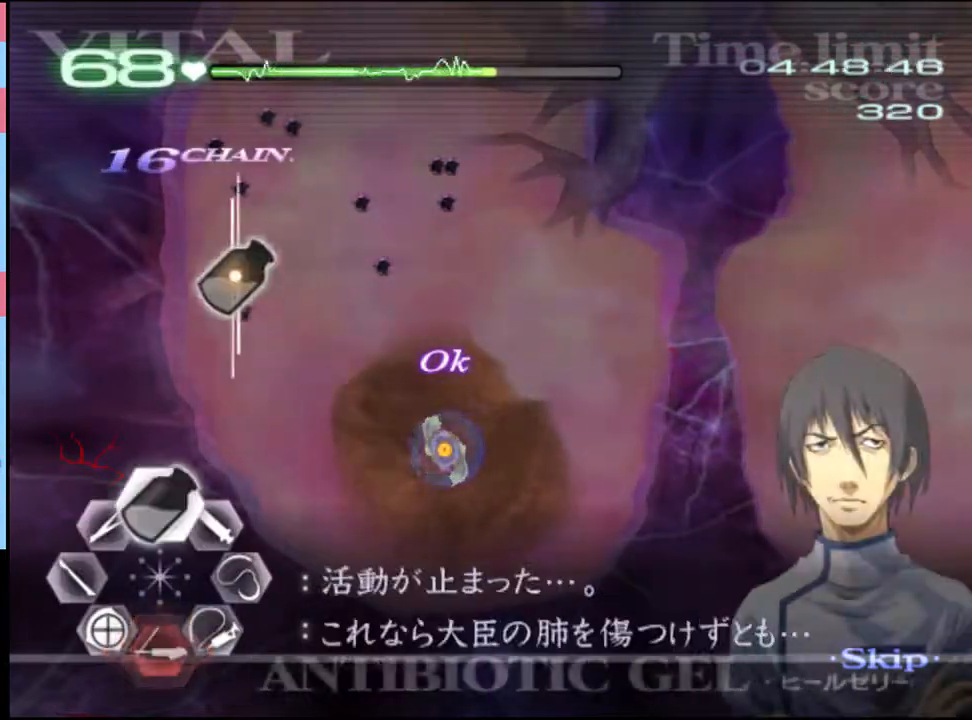
{"keys": ["w"], "mouse": ["left"], "events": [[433, "mouse_left", "up"], [500, "mouse_left", "down"]]}
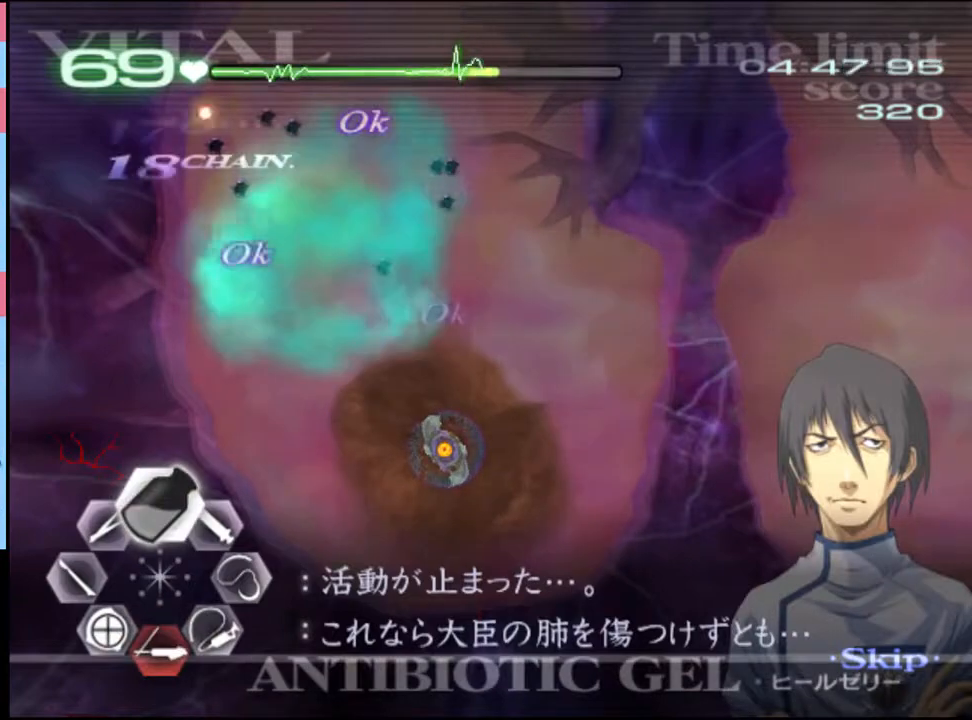
{"keys": ["w"], "mouse": ["left"], "events": []}
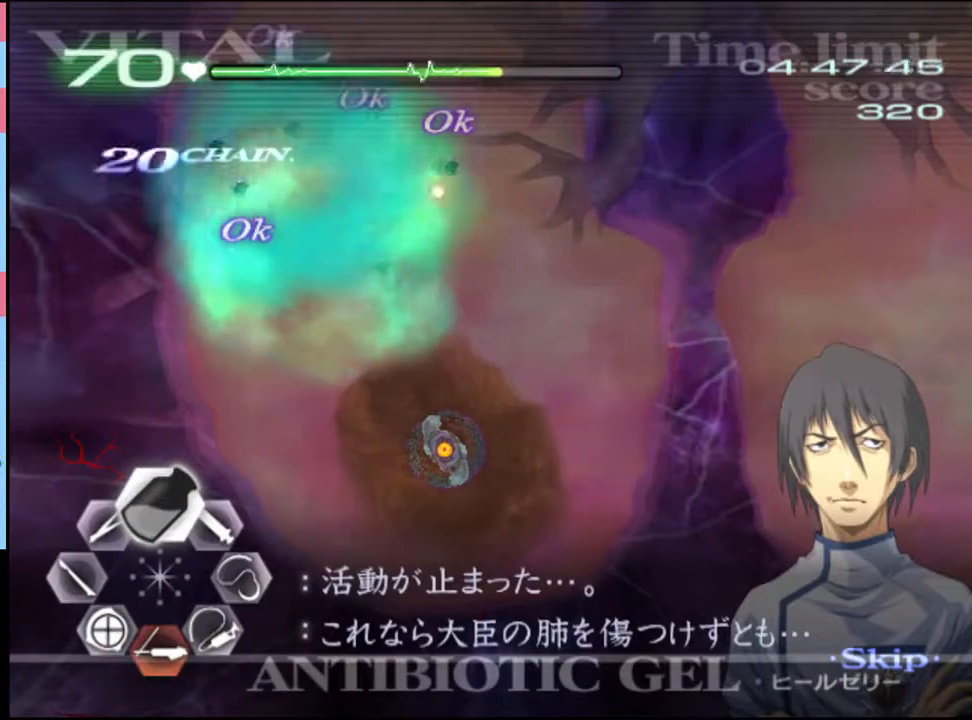
{"keys": ["w"], "mouse": ["left"], "events": []}
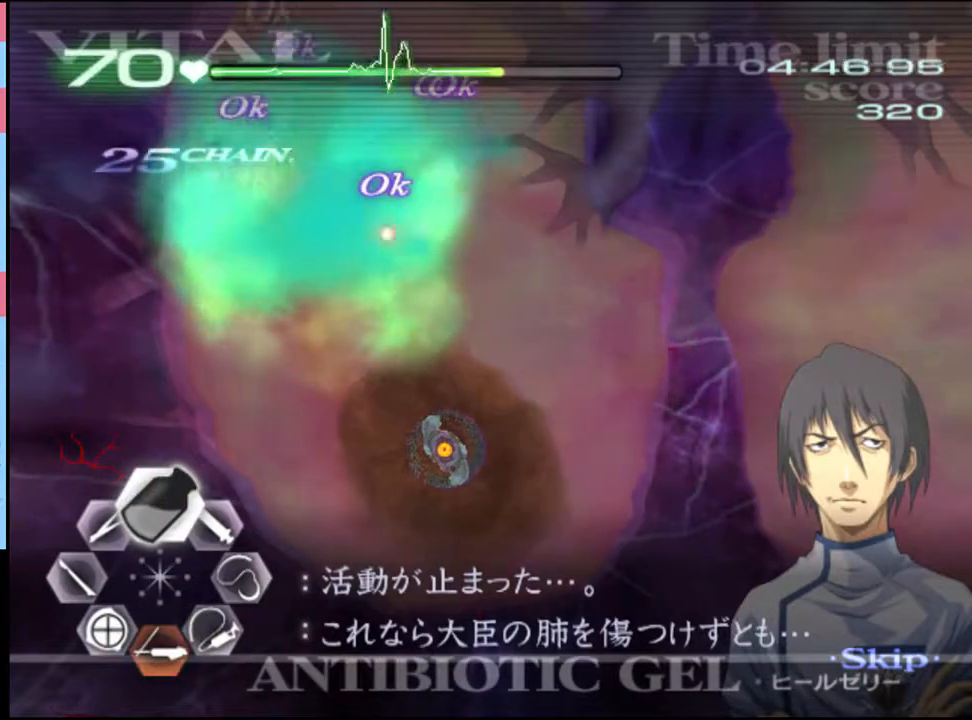
{"keys": ["d", "w"], "mouse": [], "events": [[33, "mouse_left", "up"], [200, "d", "down"]]}
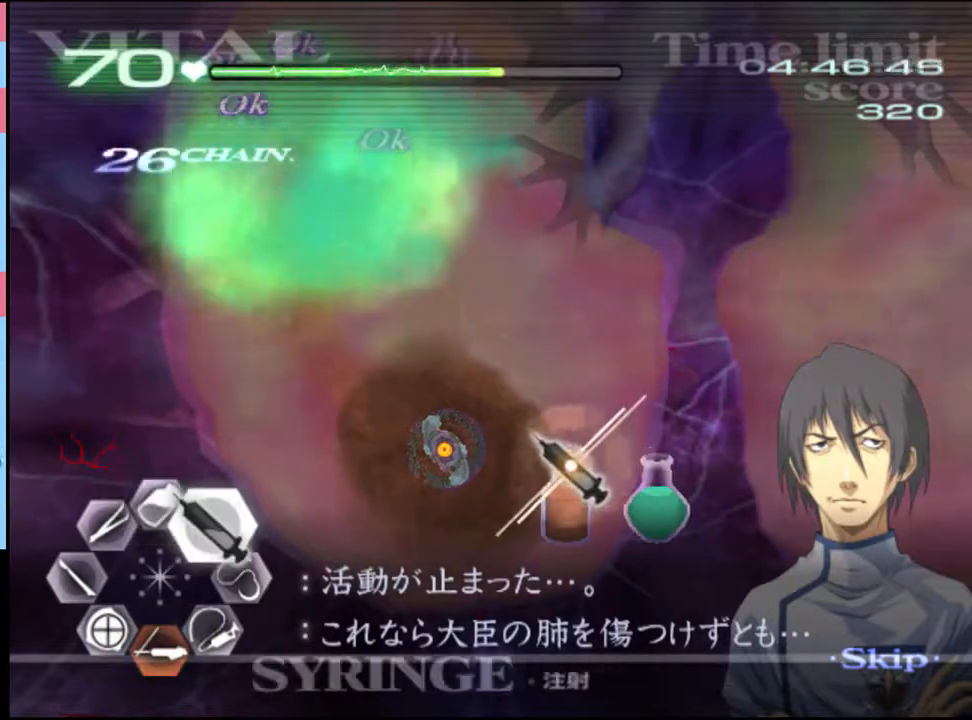
{"keys": ["d", "w"], "mouse": ["left"], "events": [[233, "mouse_left", "down"]]}
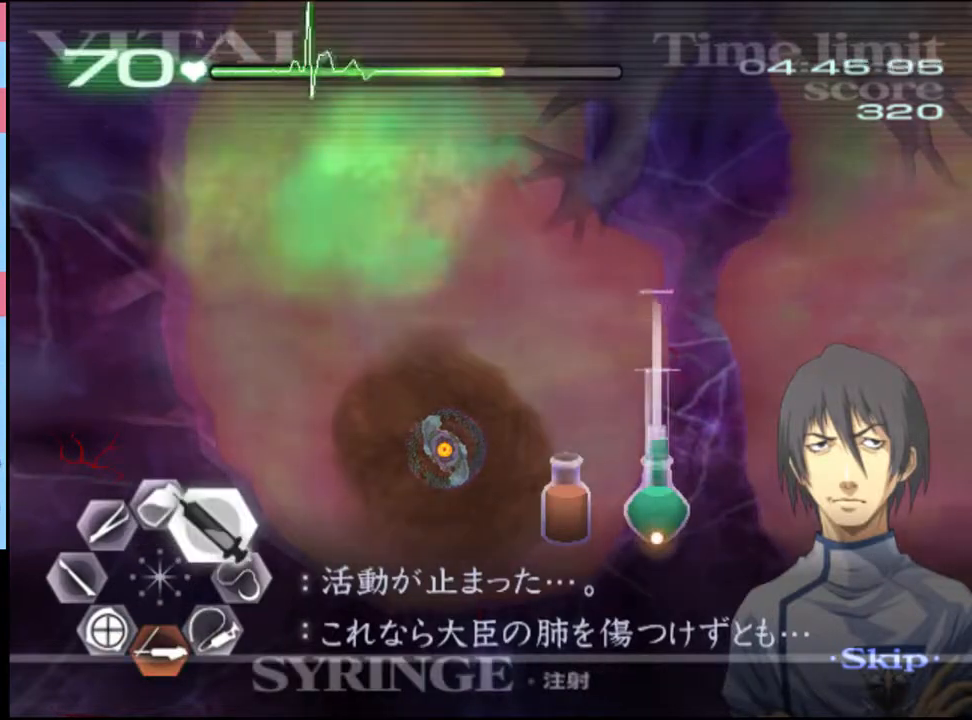
{"keys": ["d", "w"], "mouse": ["left"], "events": [[100, "mouse_left", "up"], [200, "mouse_left", "down"]]}
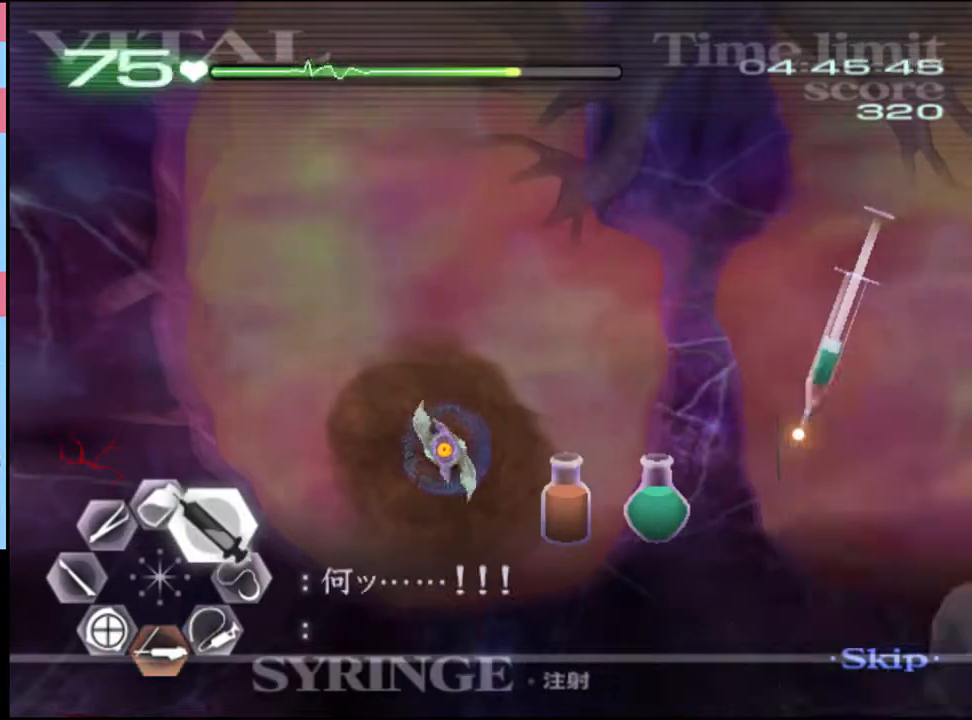
{"keys": ["d", "w"], "mouse": ["left"], "events": []}
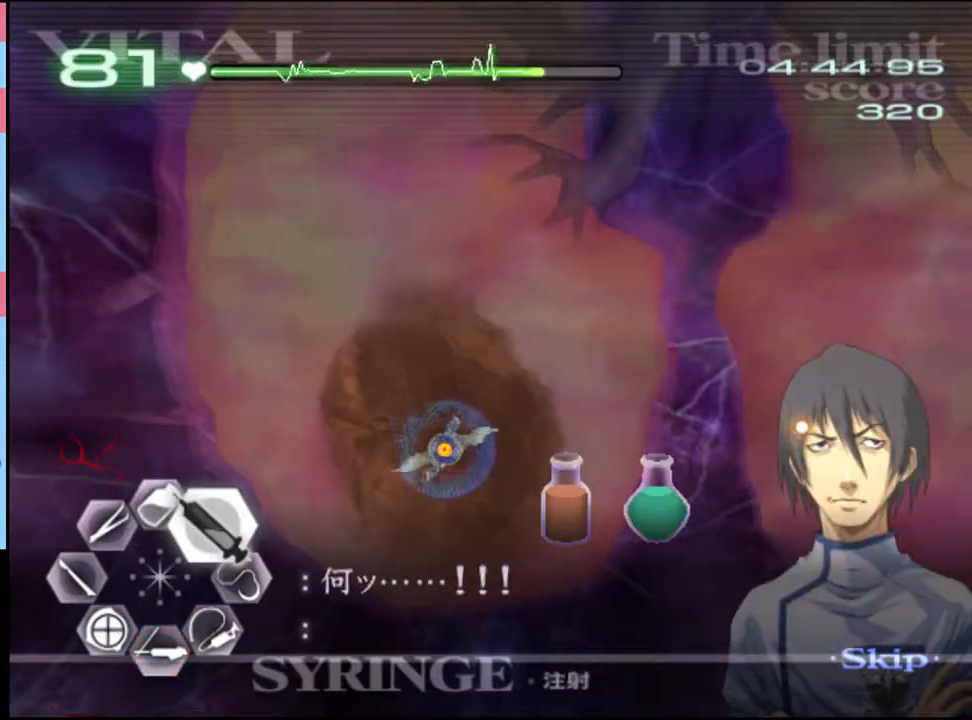
{"keys": ["d", "w"], "mouse": ["left"], "events": [[133, "mouse_left", "up"], [433, "mouse_left", "down"]]}
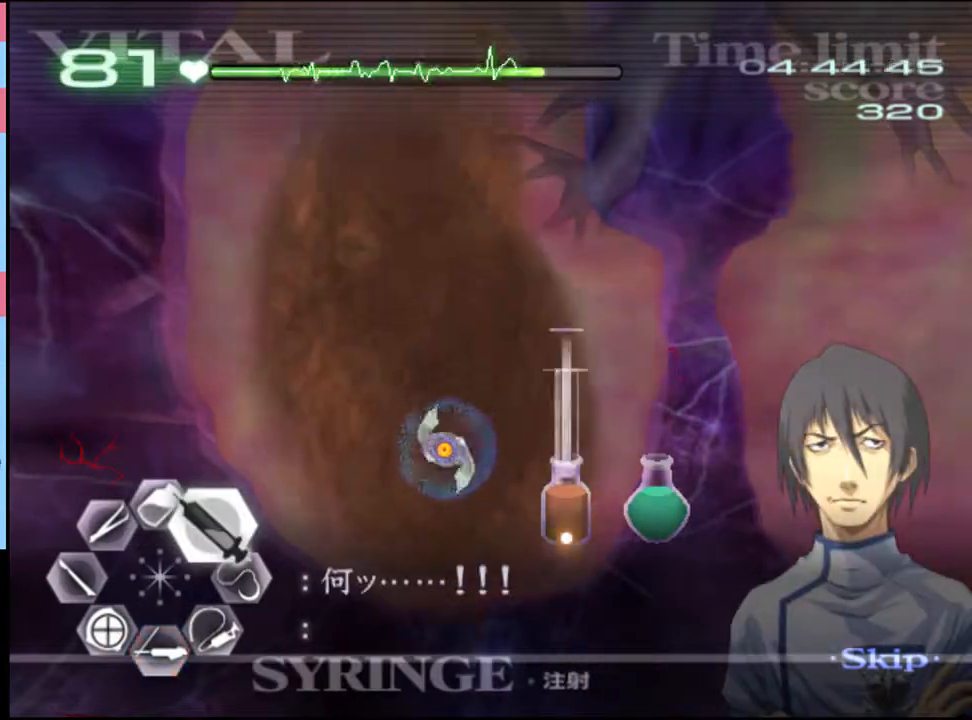
{"keys": ["d", "w"], "mouse": ["left"], "events": []}
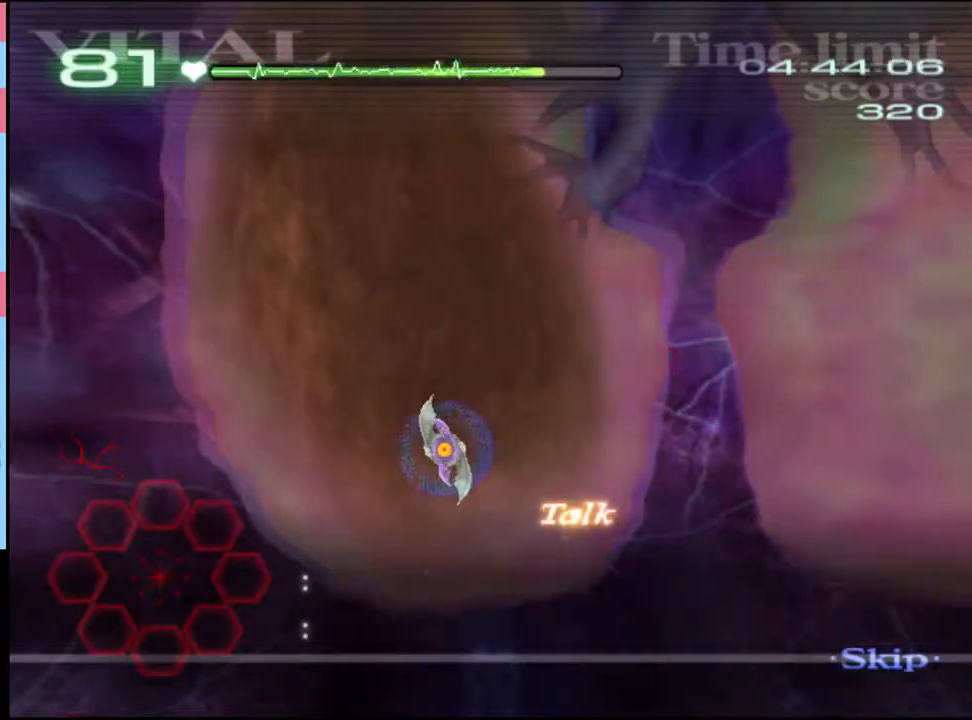
{"keys": ["d", "w"], "mouse": [], "events": [[33, "mouse_left", "up"]]}
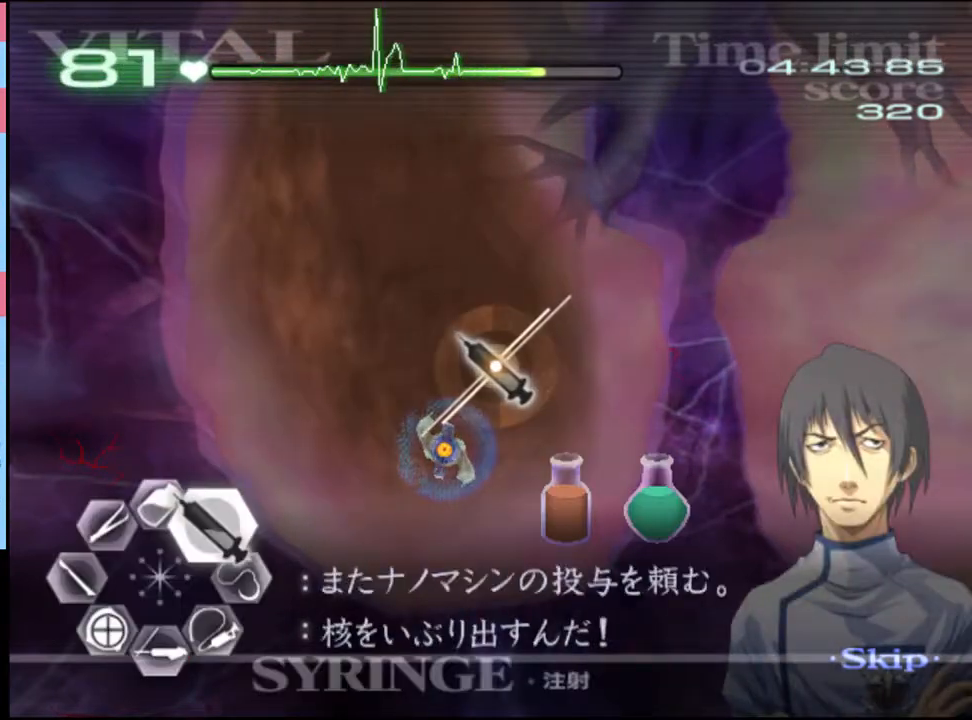
{"keys": ["d", "w"], "mouse": ["left"], "events": [[266, "mouse_left", "down"]]}
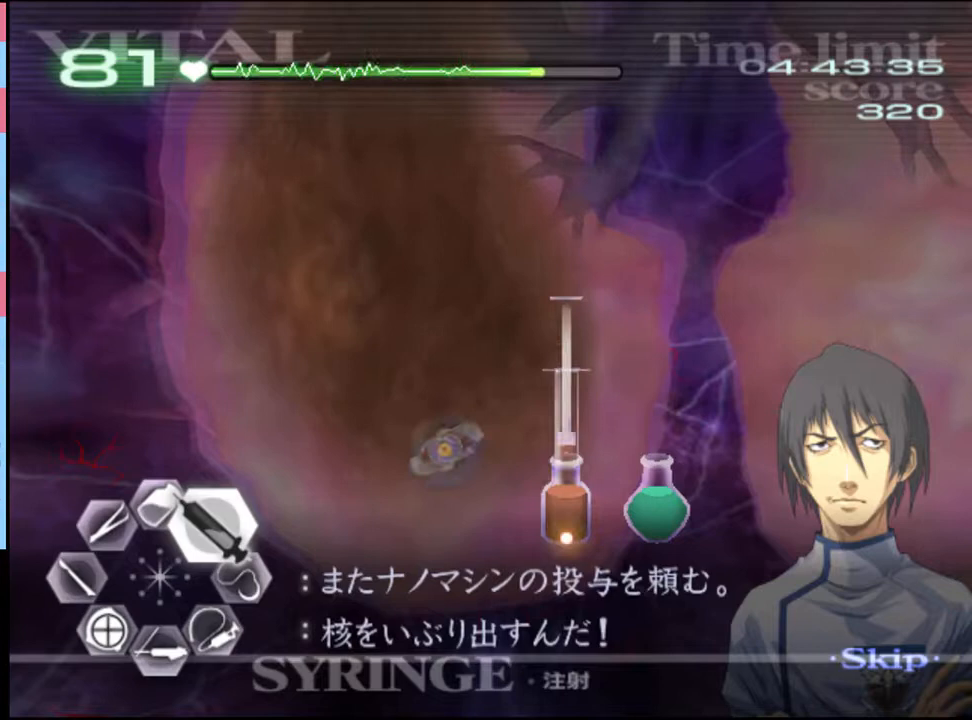
{"keys": ["d", "w"], "mouse": [], "events": [[400, "mouse_left", "up"]]}
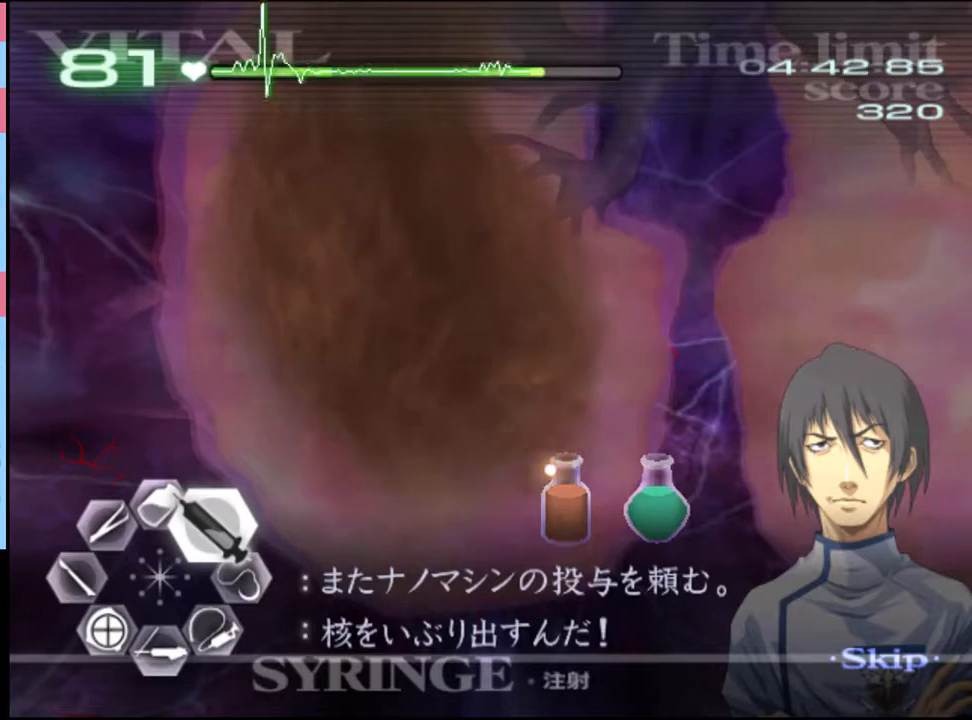
{"keys": ["d", "w"], "mouse": [], "events": []}
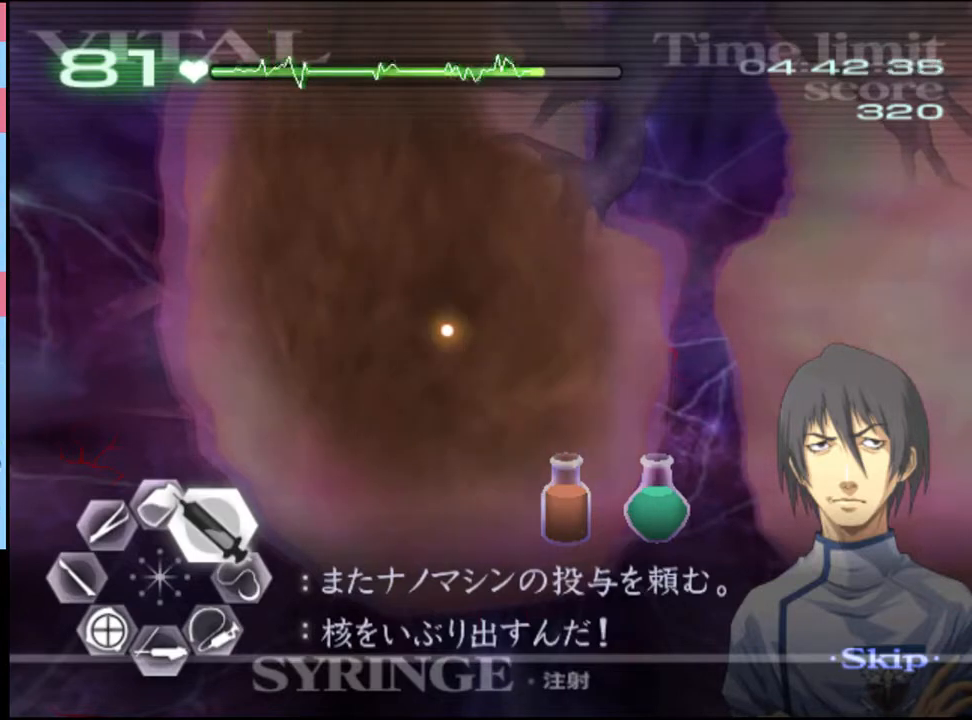
{"keys": ["d", "w"], "mouse": [], "events": []}
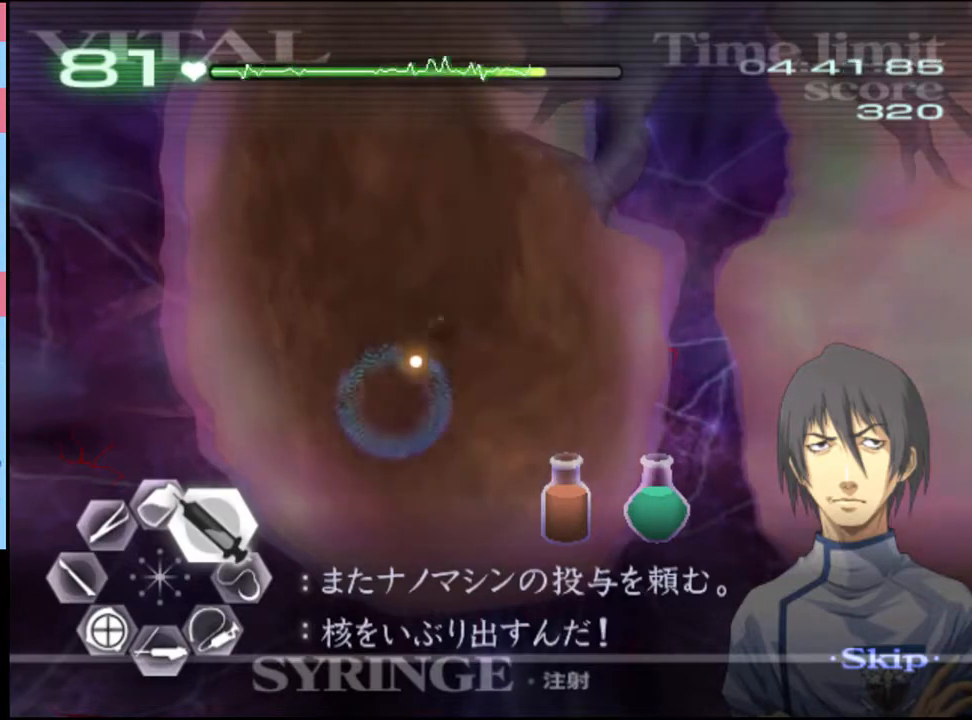
{"keys": ["d", "w"], "mouse": ["left"], "events": [[66, "mouse_left", "down"]]}
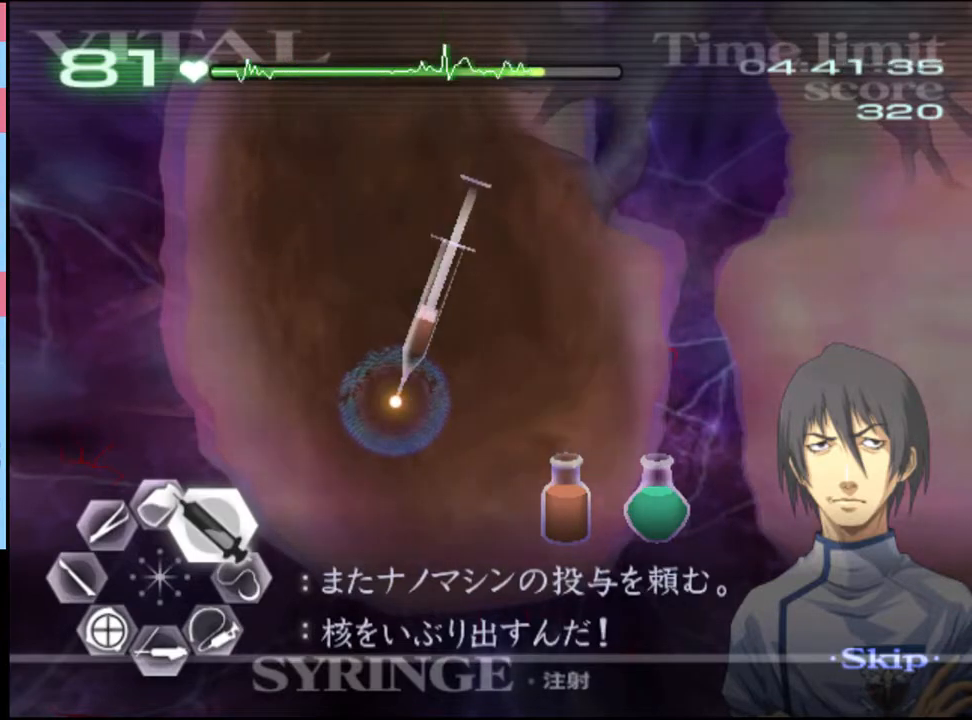
{"keys": ["d", "w"], "mouse": [], "events": [[433, "mouse_left", "up"]]}
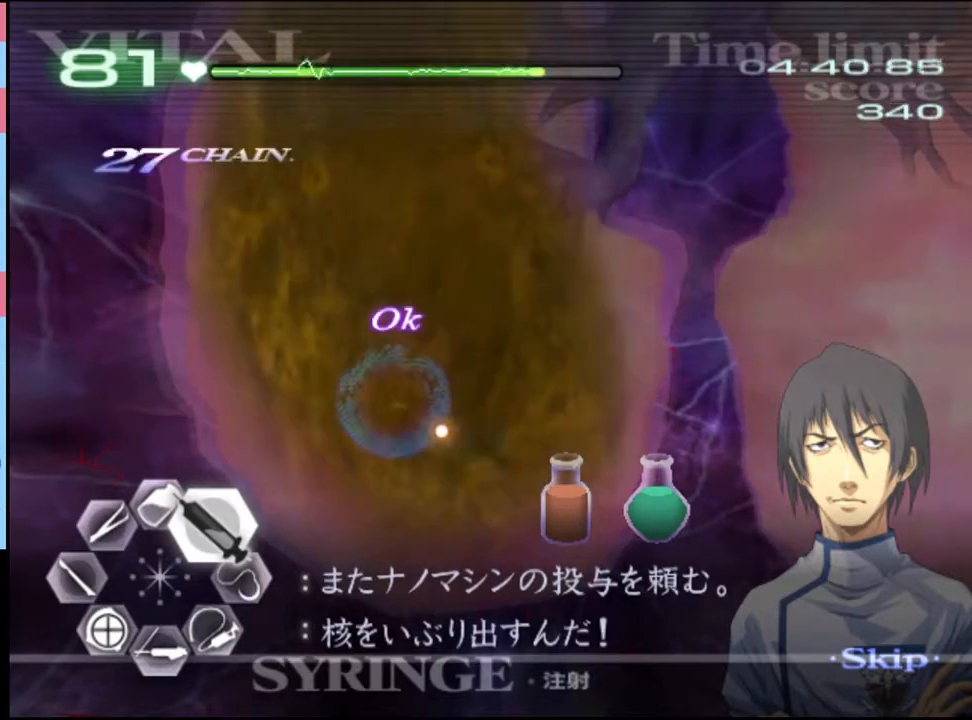
{"keys": ["d", "w"], "mouse": ["left"], "events": [[100, "mouse_left", "down"]]}
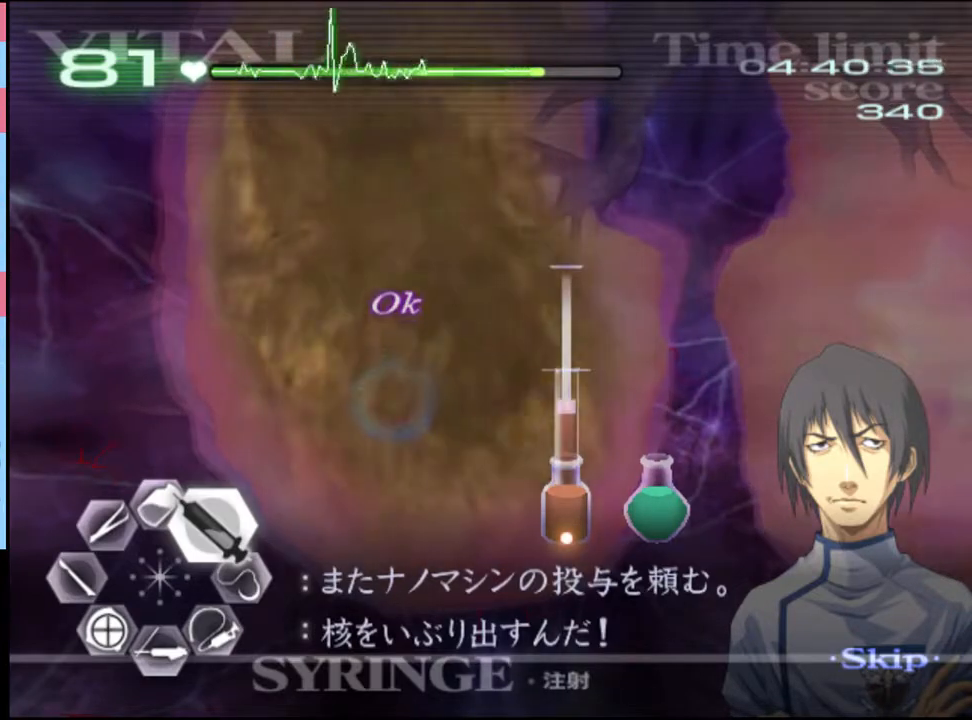
{"keys": ["d", "w"], "mouse": [], "events": [[66, "mouse_left", "up"], [233, "mouse_left", "down"], [366, "mouse_left", "up"]]}
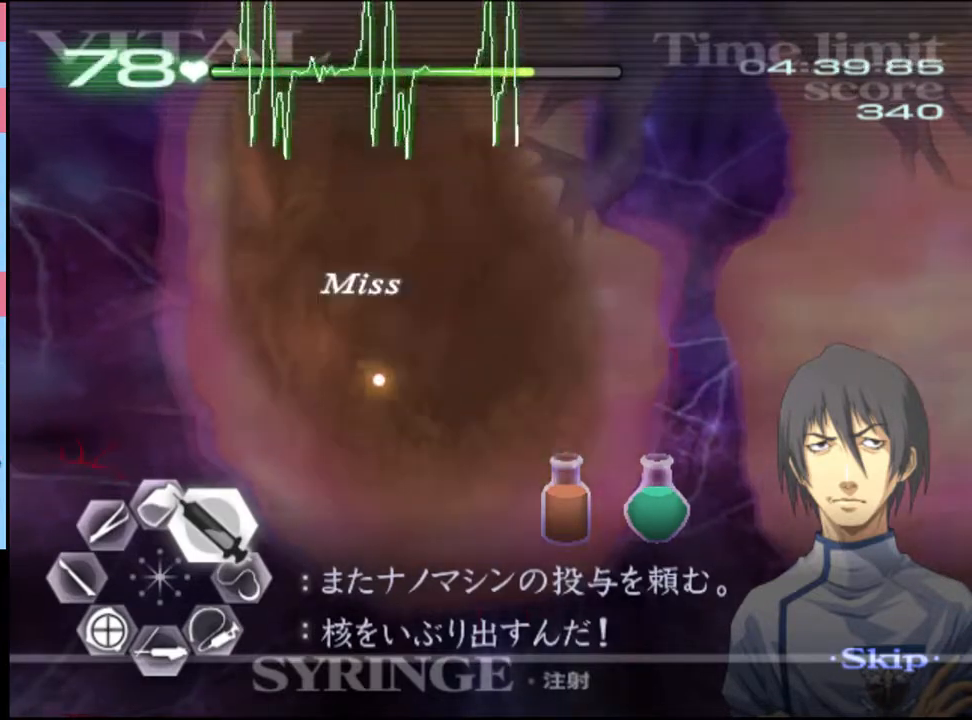
{"keys": ["d", "w"], "mouse": [], "events": []}
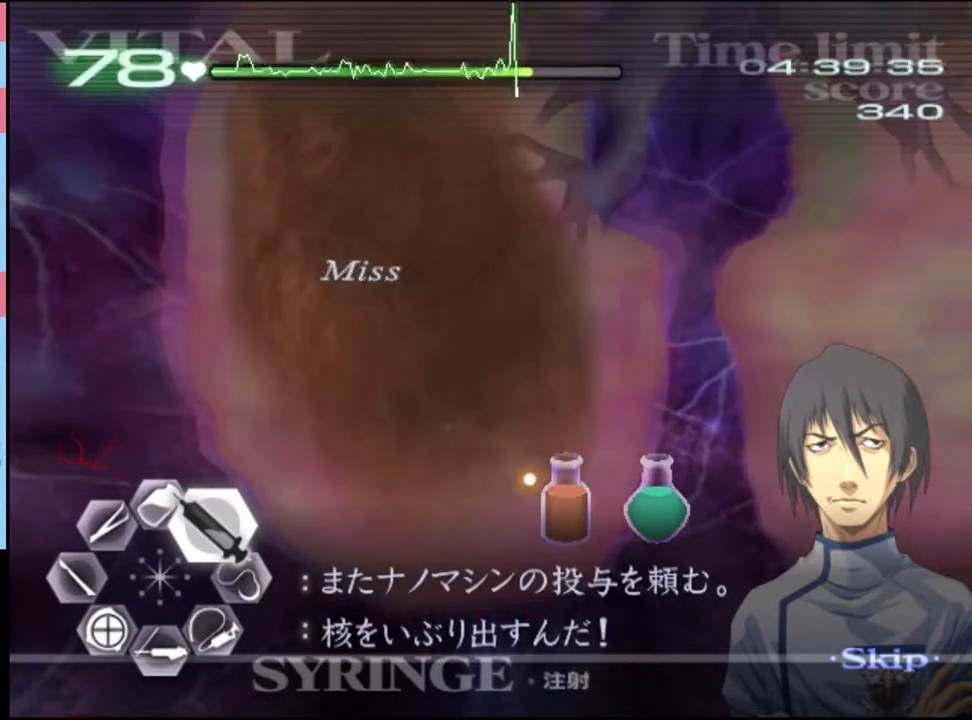
{"keys": ["d", "w"], "mouse": [], "events": [[33, "mouse_left", "down"], [433, "mouse_left", "up"]]}
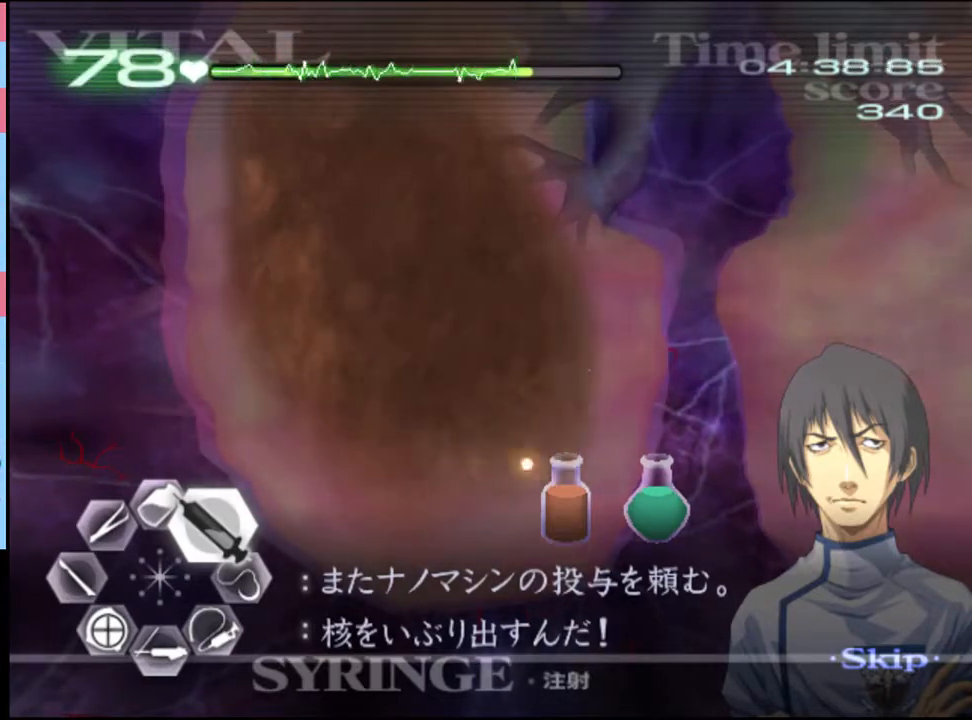
{"keys": ["d", "w"], "mouse": [], "events": []}
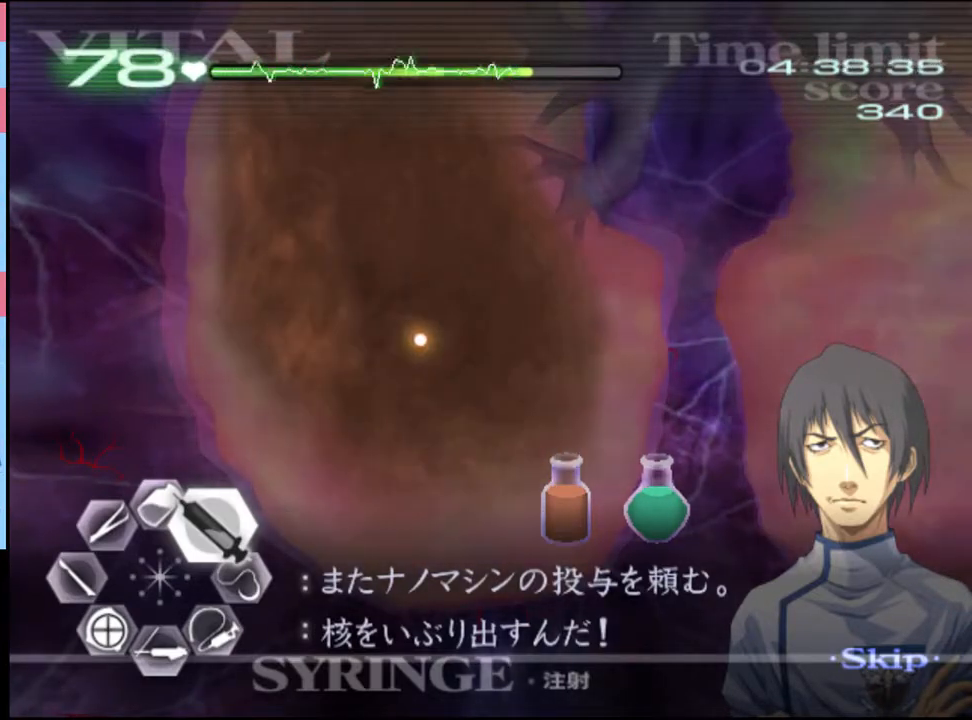
{"keys": ["d", "w"], "mouse": [], "events": []}
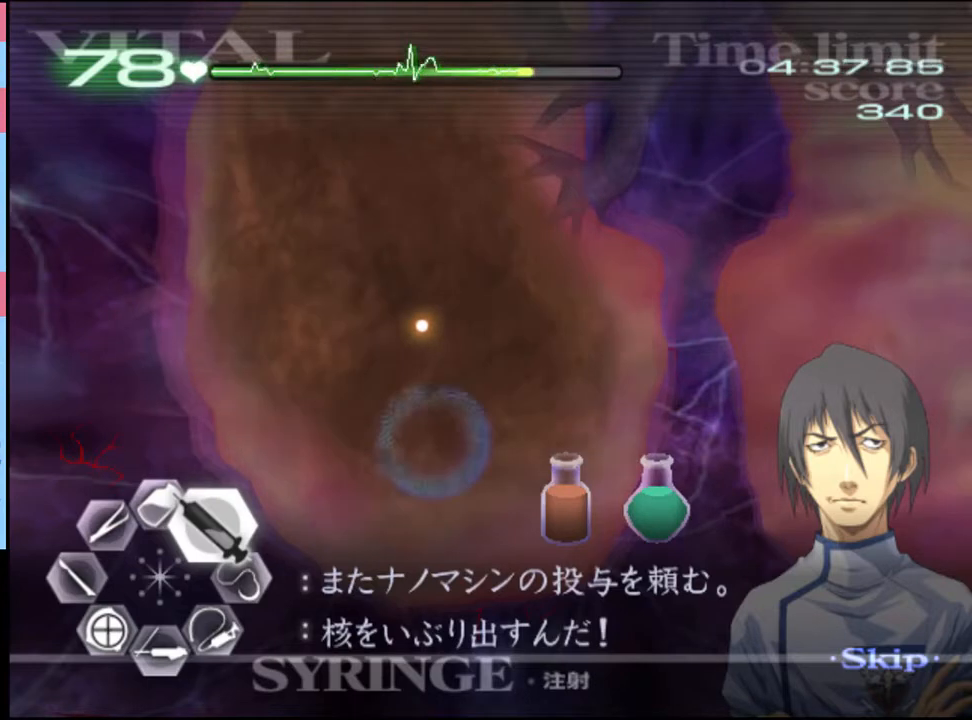
{"keys": ["d", "w"], "mouse": ["left"], "events": [[200, "mouse_left", "down"]]}
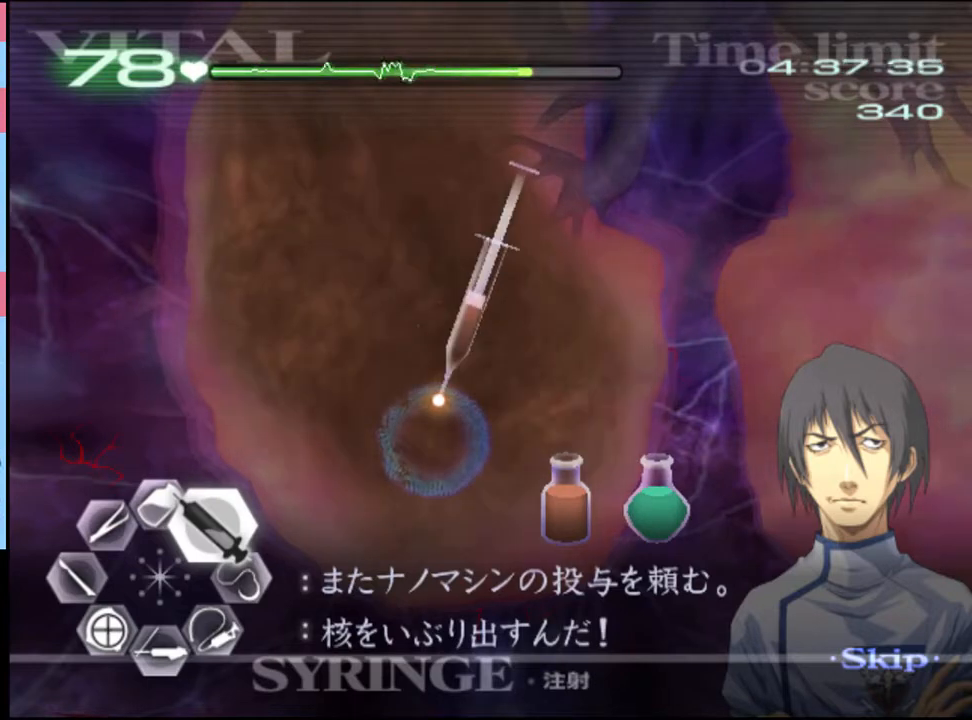
{"keys": ["d", "w"], "mouse": ["left"], "events": []}
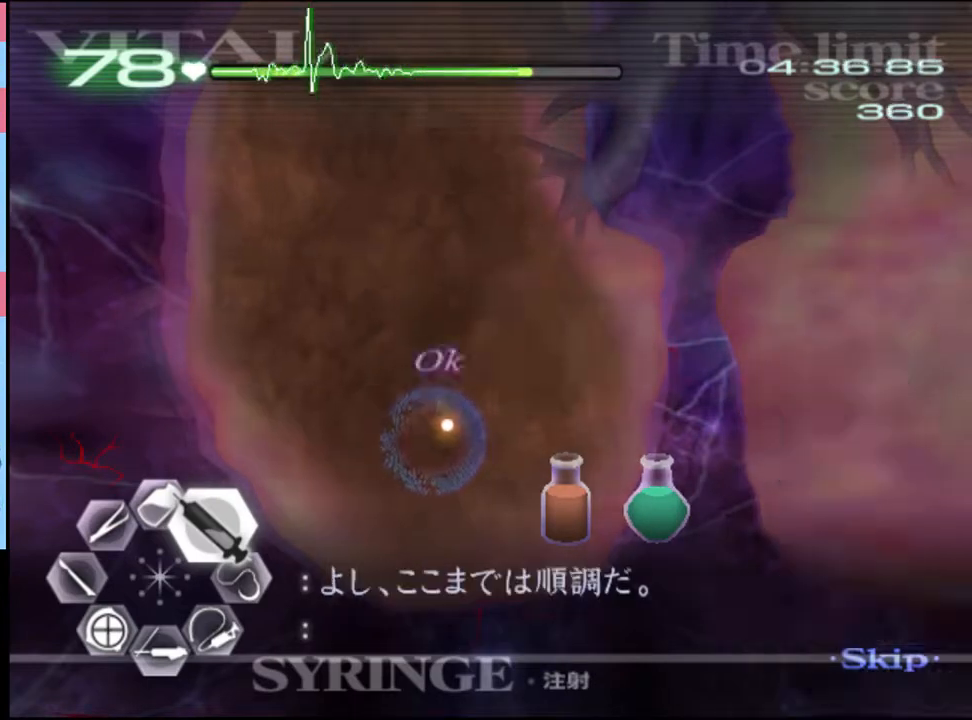
{"keys": ["d", "w"], "mouse": ["left"], "events": [[100, "mouse_left", "up"], [266, "mouse_left", "down"]]}
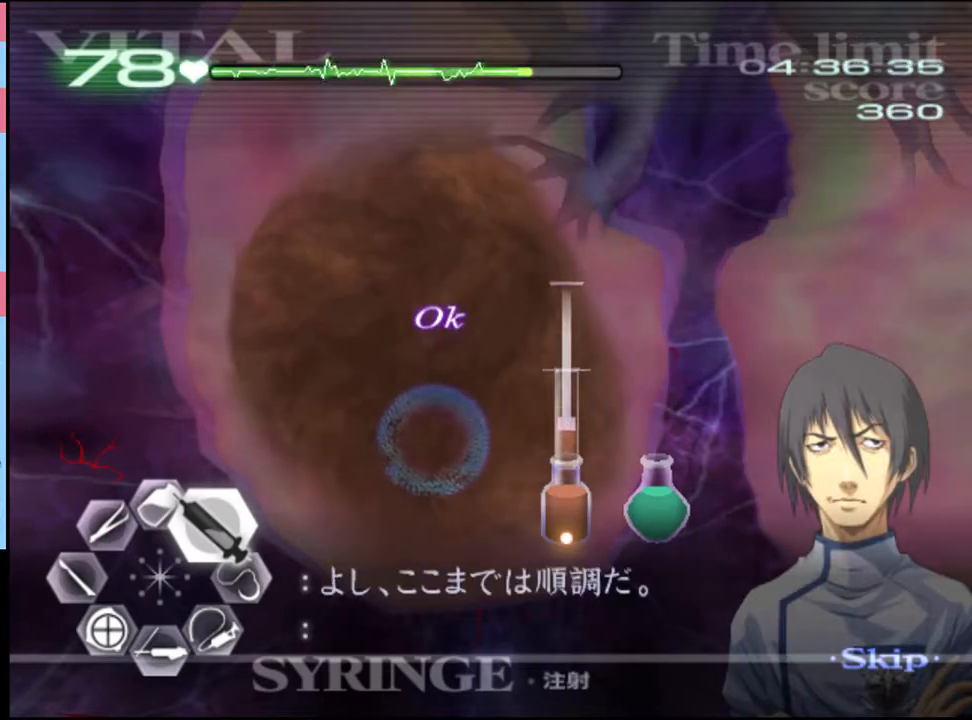
{"keys": ["d", "w"], "mouse": ["left"], "events": [[200, "mouse_left", "up"], [333, "mouse_left", "down"]]}